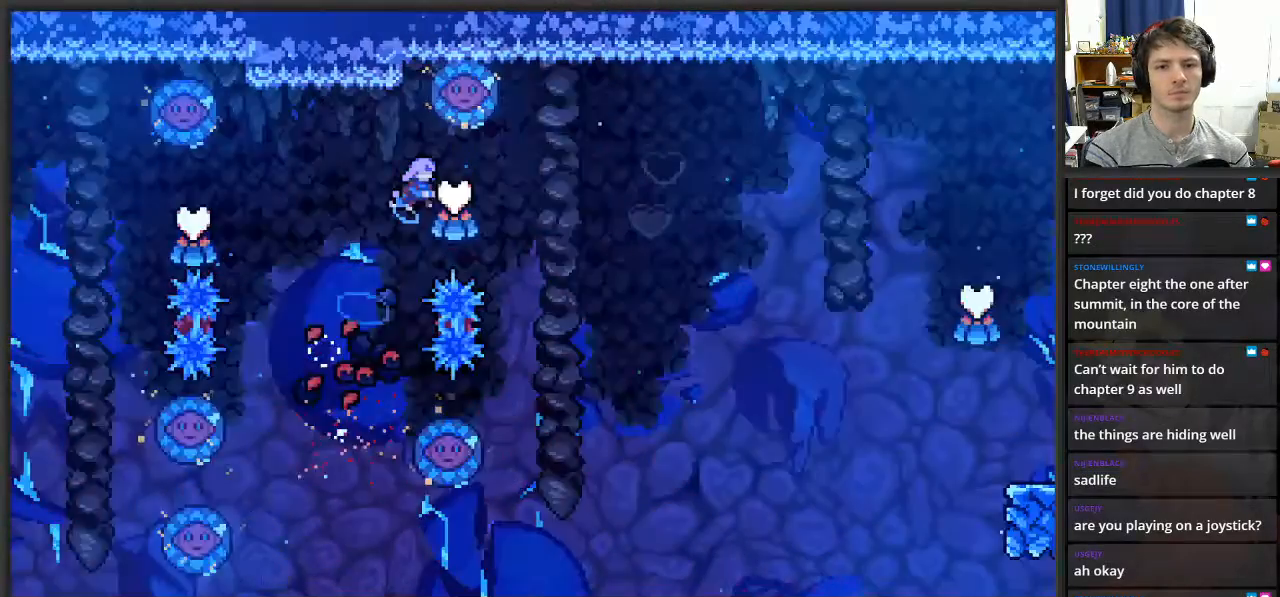
Gameplay with a controller (Xbox layout); each line is a JSON object with the inputs held at the frame after it. "events" lists button and stick changes between this image and that frame as [ms after this image, input, new state], when the widget could be followed in between.
{"buttons": [], "left_stick": "left", "right_stick": "center", "events": [[250, "A", "up"], [400, "left_stick", "center"], [450, "left_stick", "left"]]}
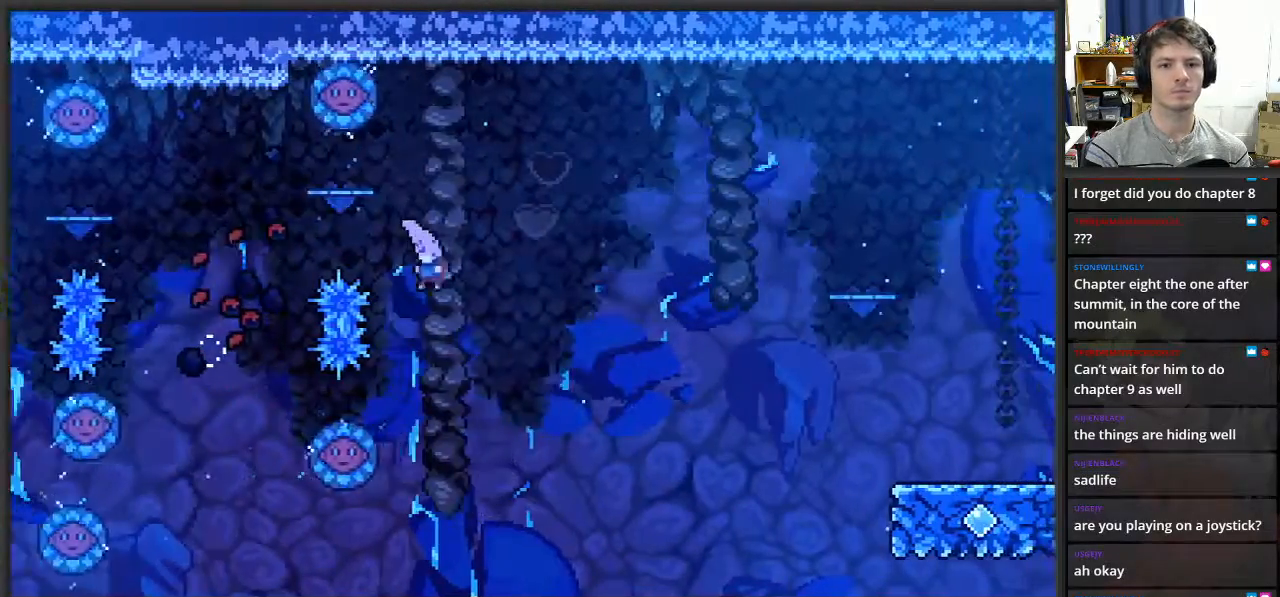
{"buttons": [], "left_stick": "up-right", "right_stick": "center", "events": [[350, "left_stick", "up-right"]]}
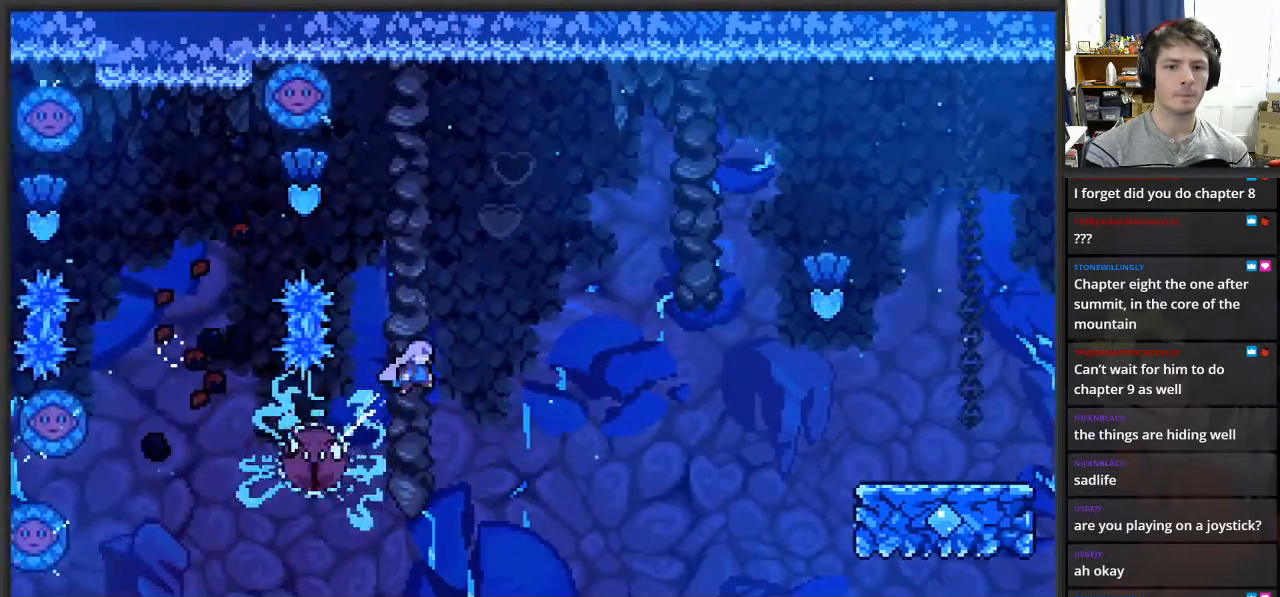
{"buttons": ["X"], "left_stick": "up-right", "right_stick": "center", "events": [[500, "X", "down"]]}
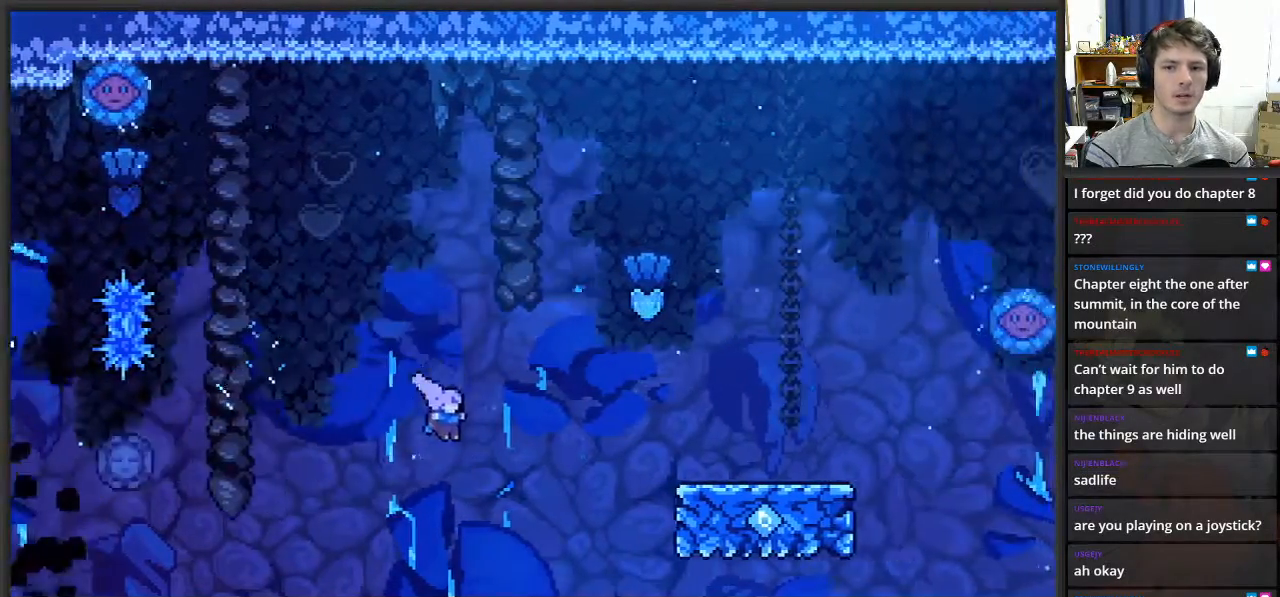
{"buttons": ["X"], "left_stick": "up-right", "right_stick": "center", "events": []}
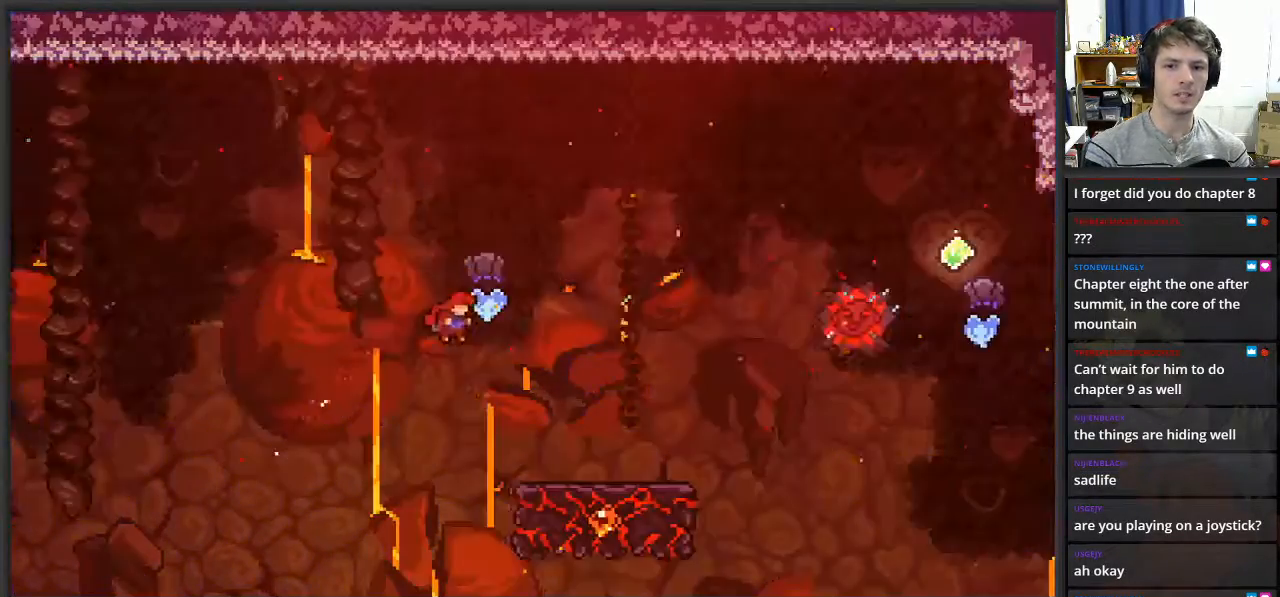
{"buttons": [], "left_stick": "up-right", "right_stick": "center", "events": [[133, "X", "up"]]}
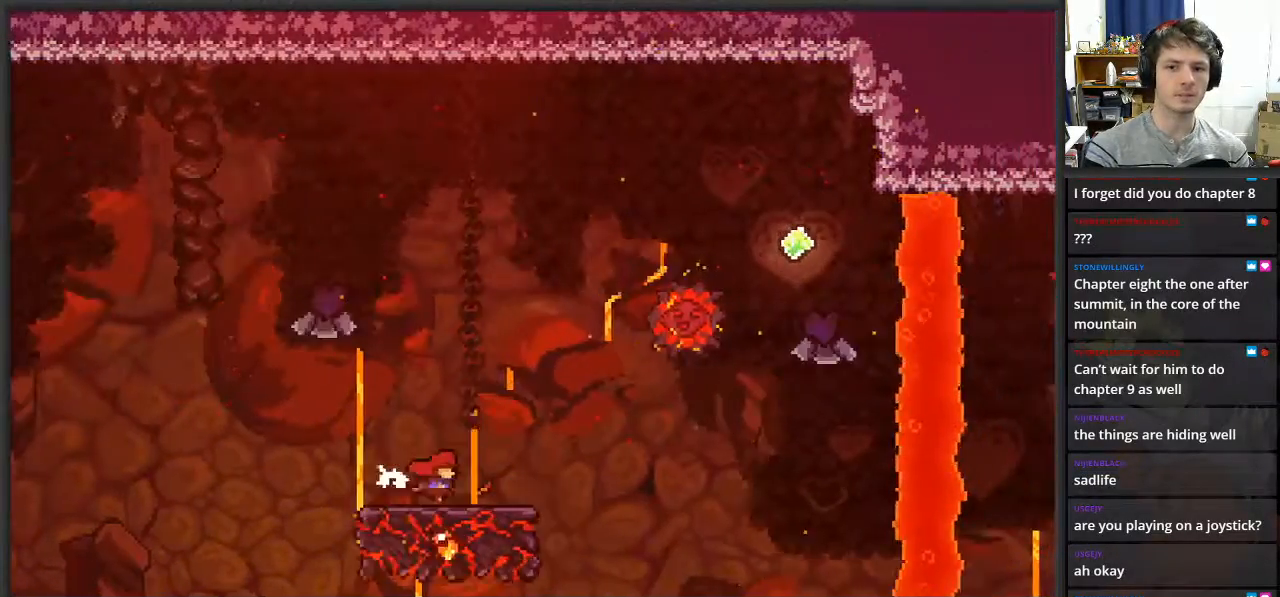
{"buttons": ["A"], "left_stick": "right", "right_stick": "center", "events": [[133, "left_stick", "center"], [333, "left_stick", "right"], [383, "A", "down"]]}
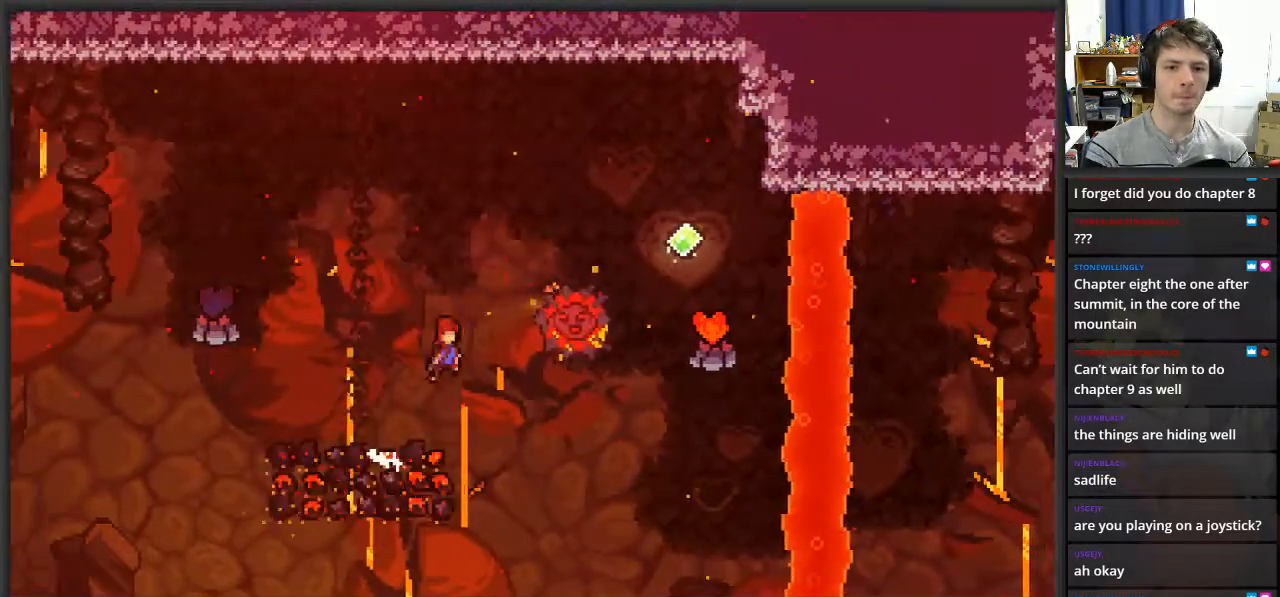
{"buttons": ["A"], "left_stick": "right", "right_stick": "center", "events": []}
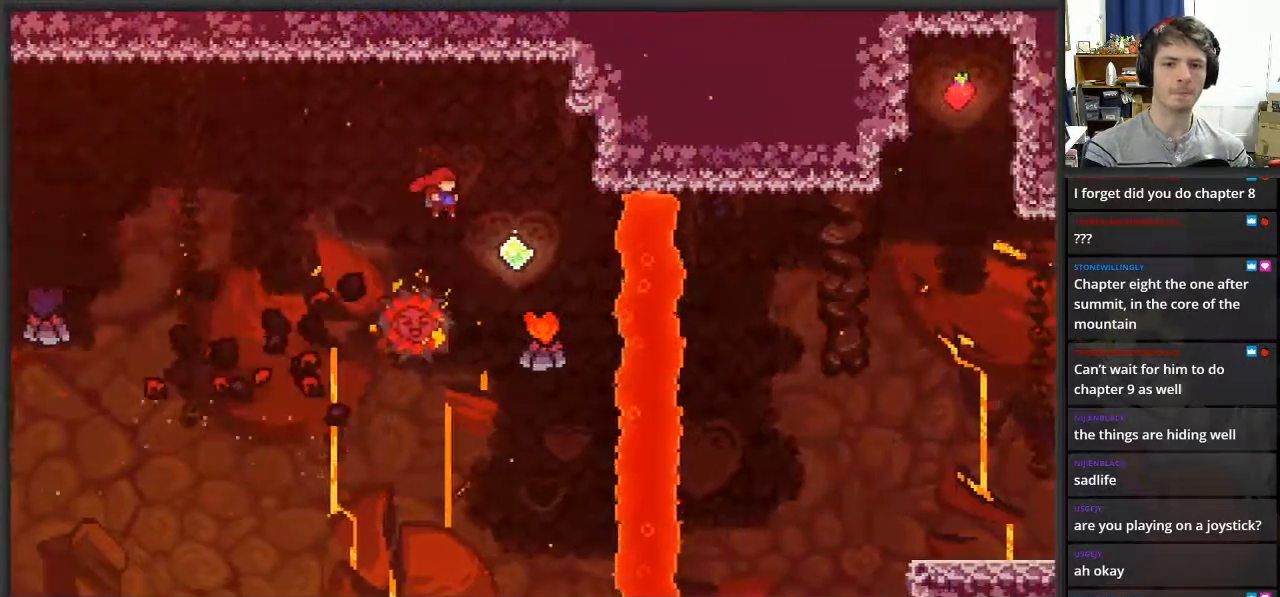
{"buttons": ["X"], "left_stick": "up-right", "right_stick": "center", "events": [[200, "A", "up"], [283, "left_stick", "up-right"], [317, "X", "down"]]}
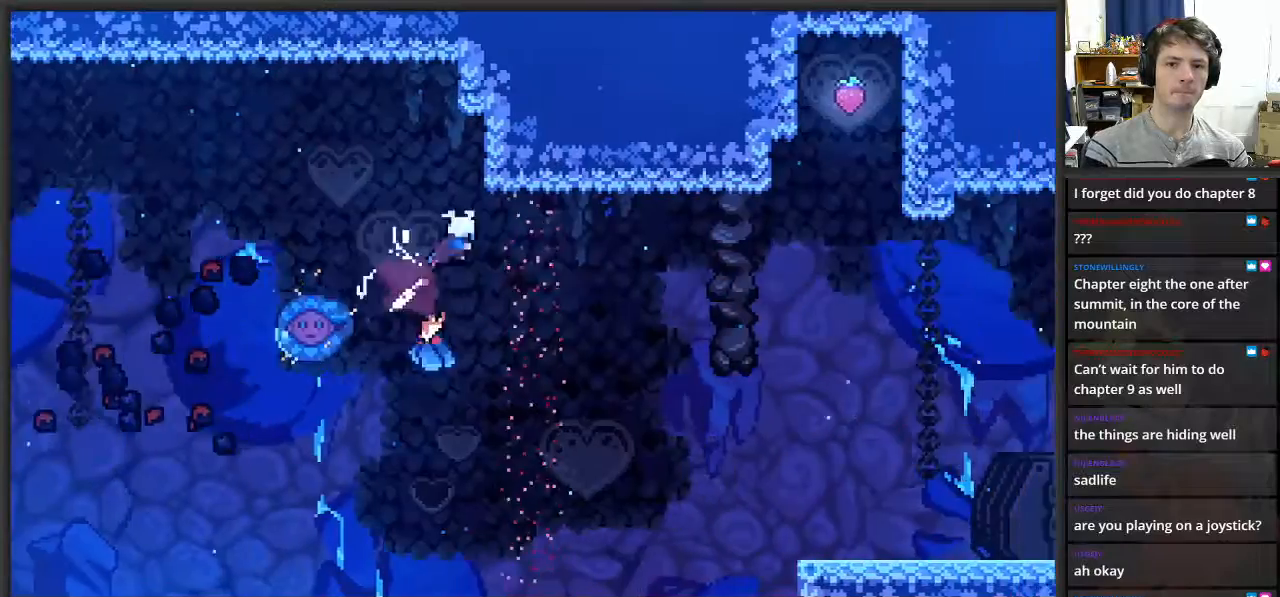
{"buttons": ["X"], "left_stick": "up-right", "right_stick": "center", "events": [[367, "X", "up"], [483, "X", "down"]]}
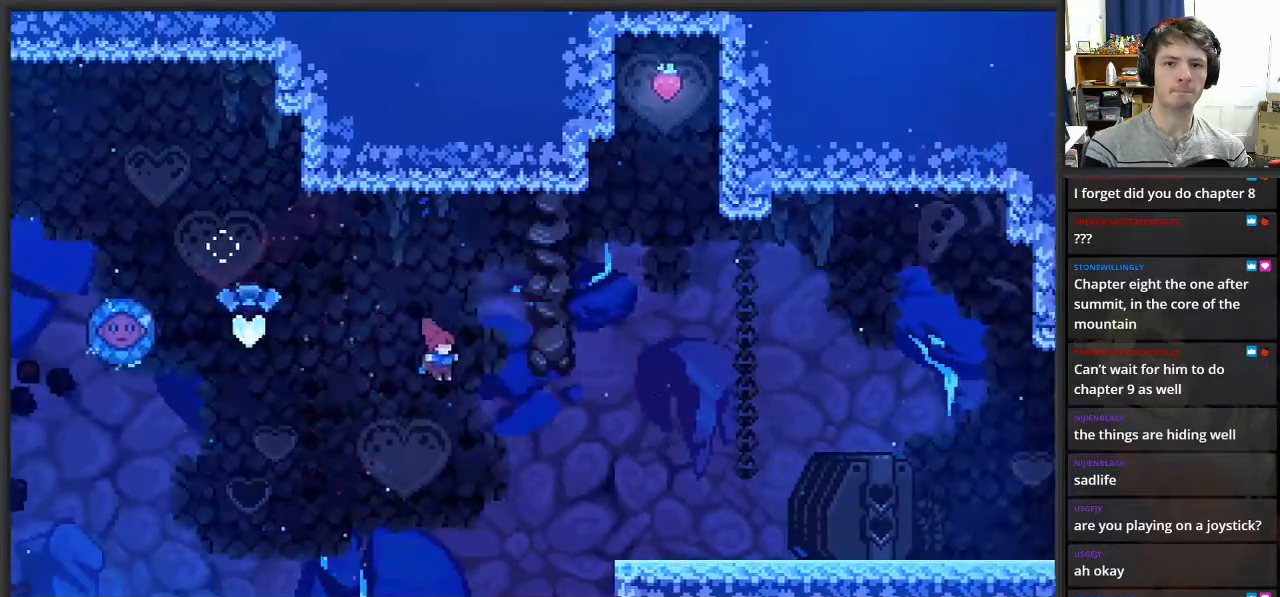
{"buttons": ["X"], "left_stick": "up-left", "right_stick": "center", "events": [[483, "left_stick", "up-left"]]}
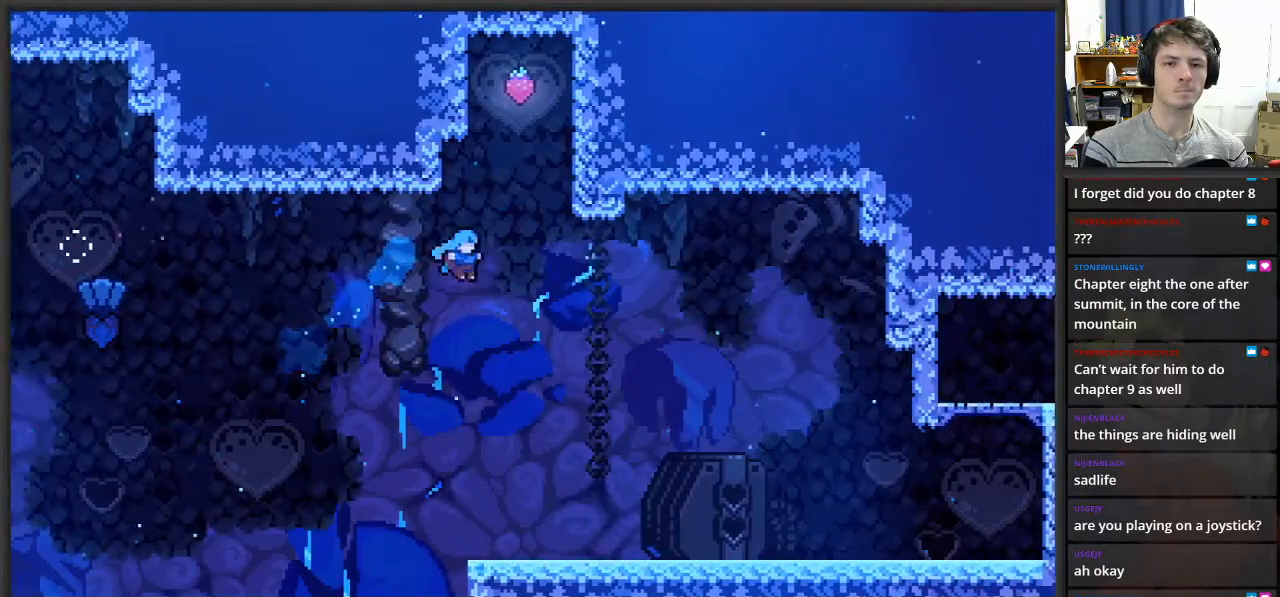
{"buttons": [], "left_stick": "center", "right_stick": "center", "events": [[50, "X", "up"], [133, "left_stick", "left"], [500, "left_stick", "center"]]}
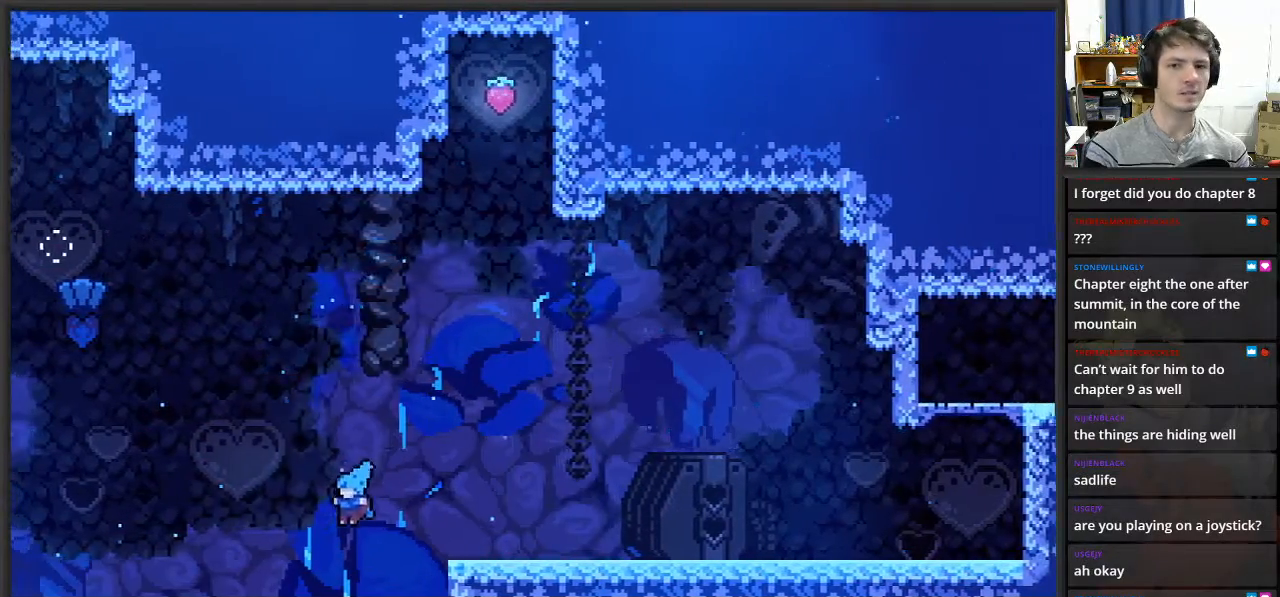
{"buttons": [], "left_stick": "center", "right_stick": "center", "events": []}
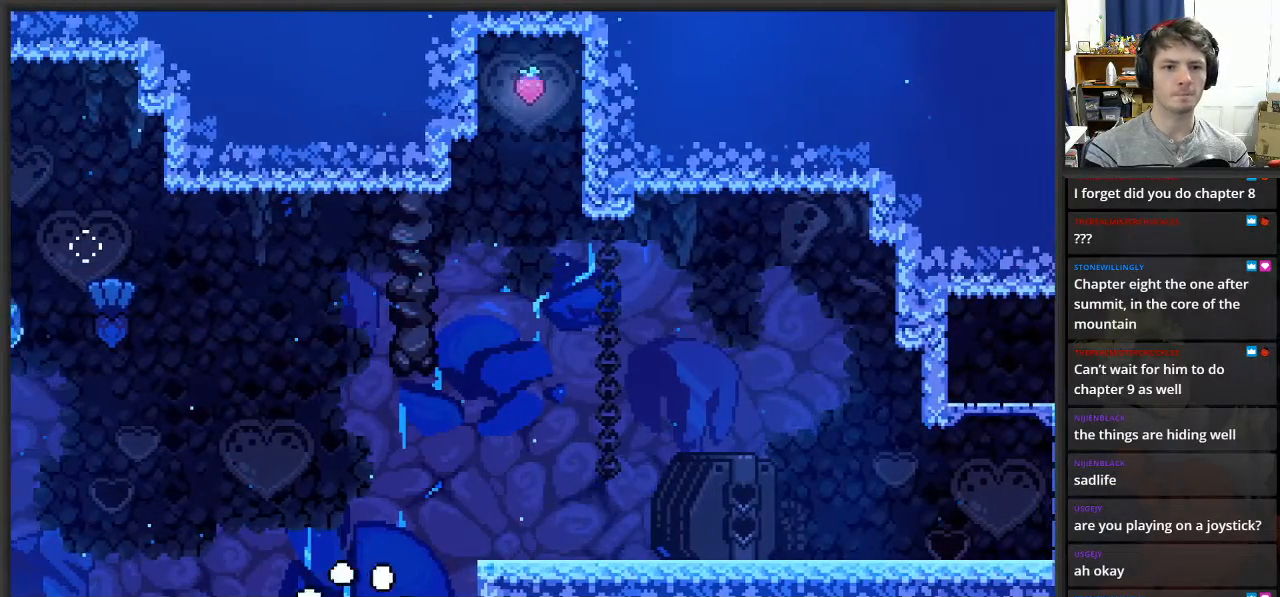
{"buttons": [], "left_stick": "center", "right_stick": "center", "events": []}
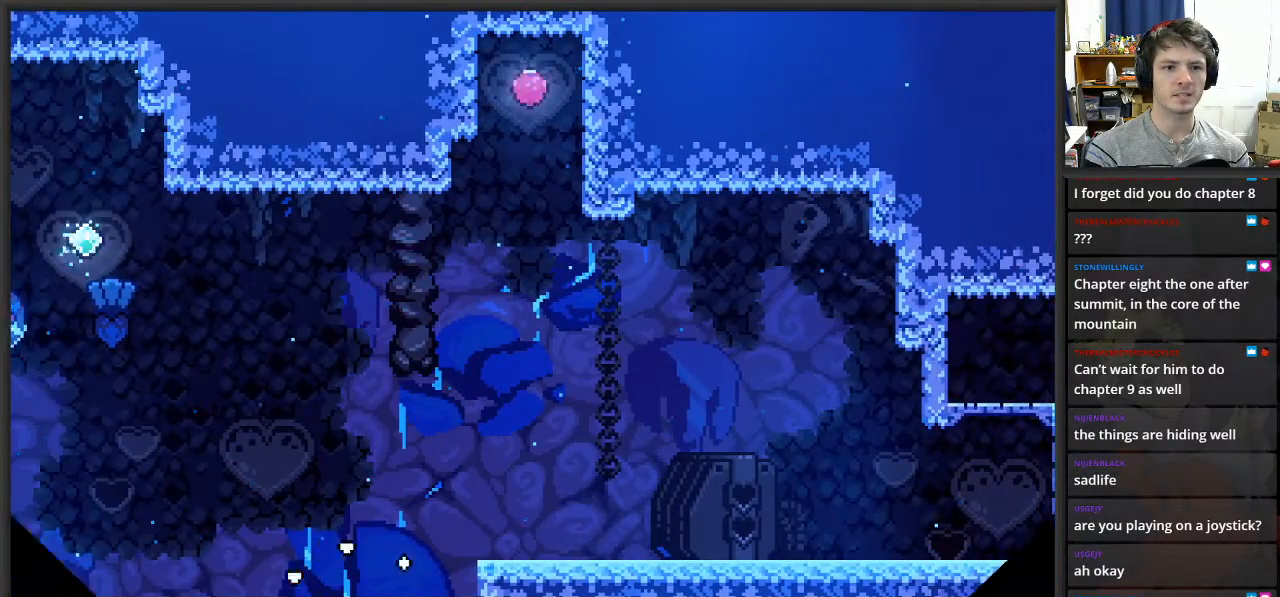
{"buttons": [], "left_stick": "center", "right_stick": "center", "events": []}
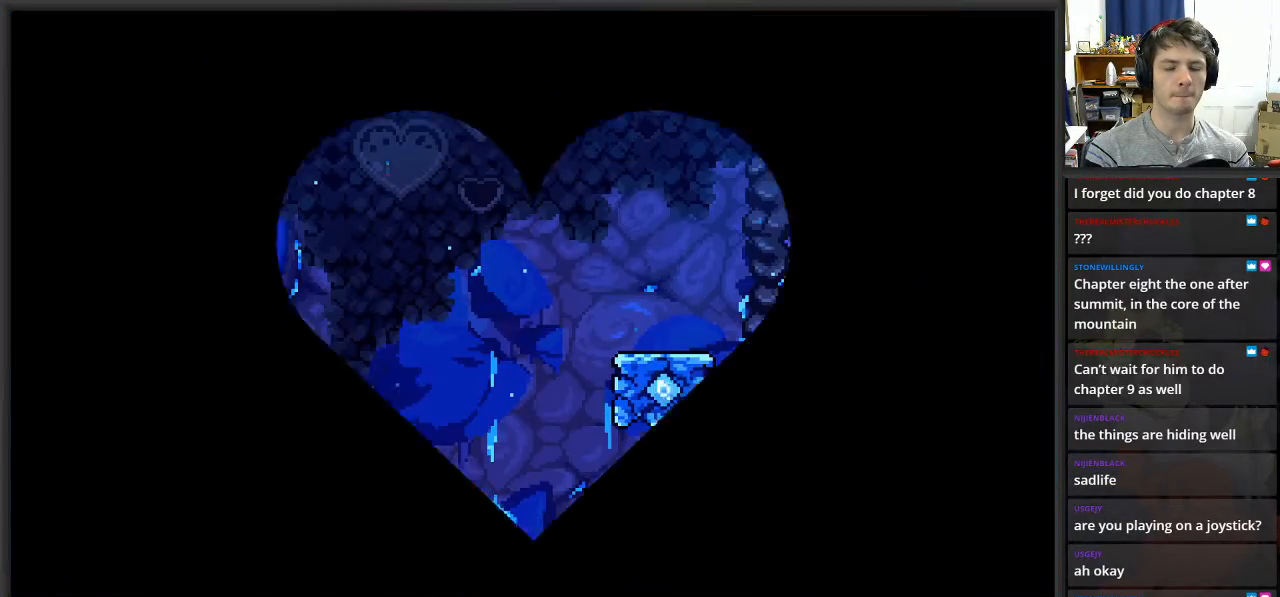
{"buttons": [], "left_stick": "right", "right_stick": "center", "events": [[483, "left_stick", "right"]]}
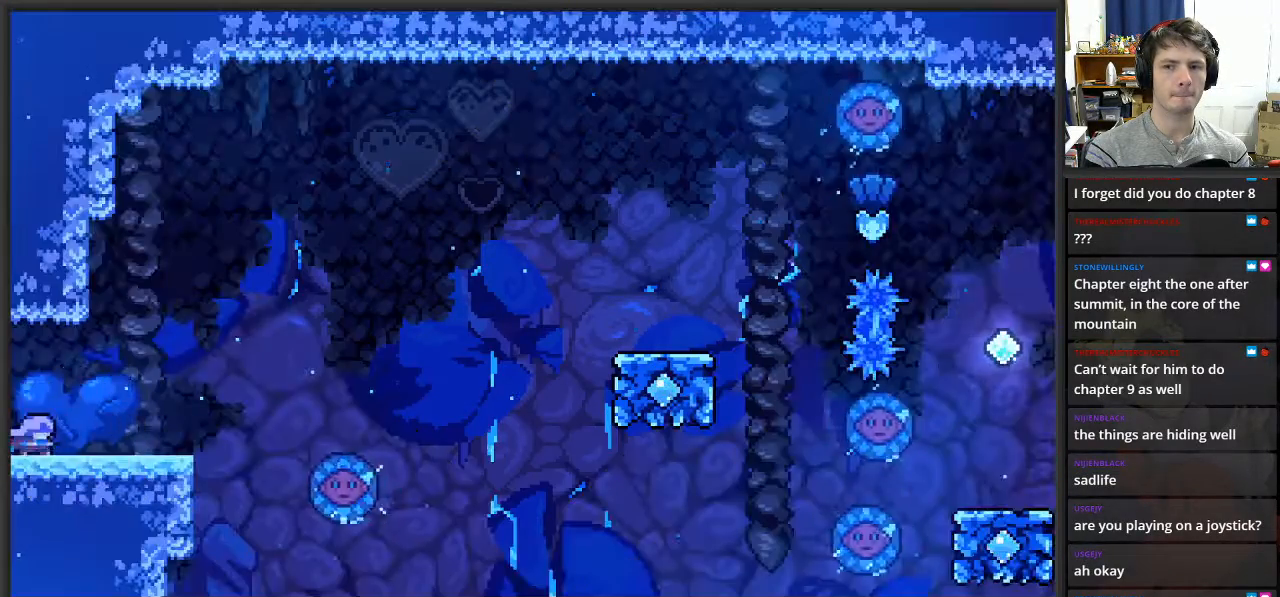
{"buttons": [], "left_stick": "right", "right_stick": "center", "events": []}
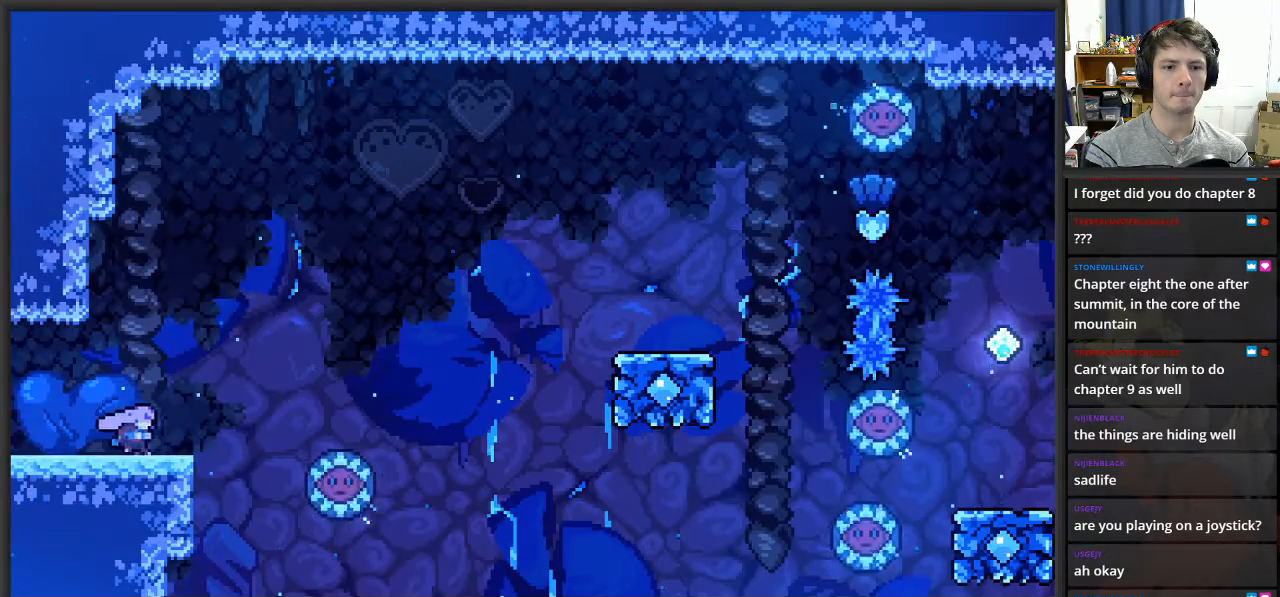
{"buttons": ["A"], "left_stick": "right", "right_stick": "center", "events": [[150, "A", "down"]]}
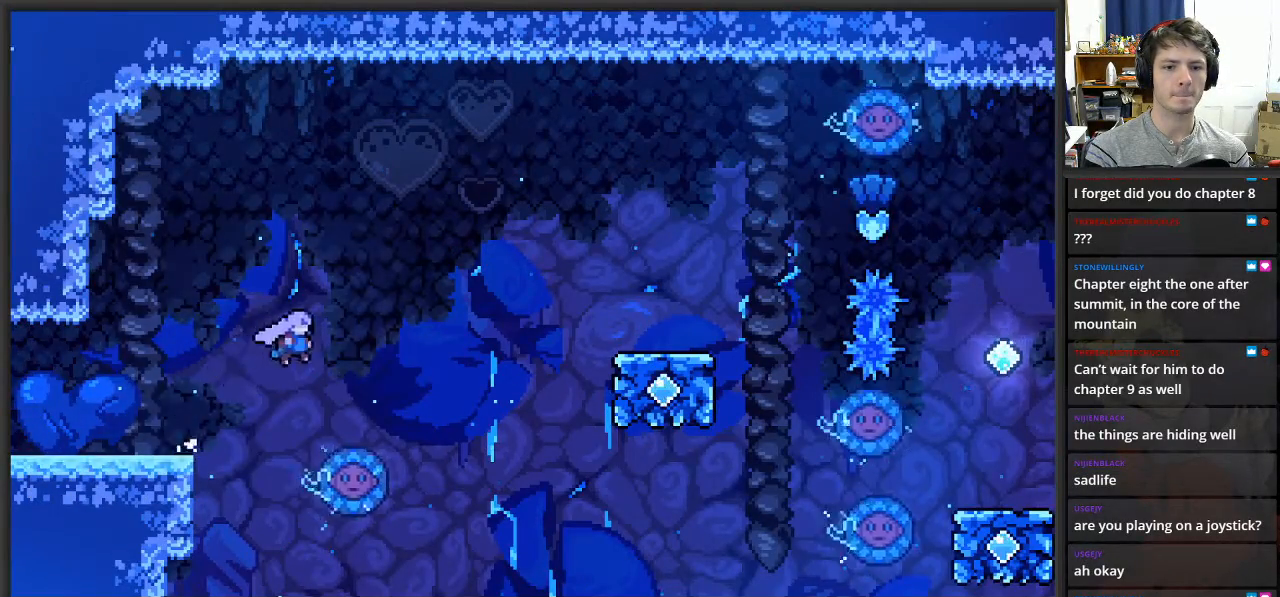
{"buttons": [], "left_stick": "right", "right_stick": "center", "events": [[233, "A", "up"]]}
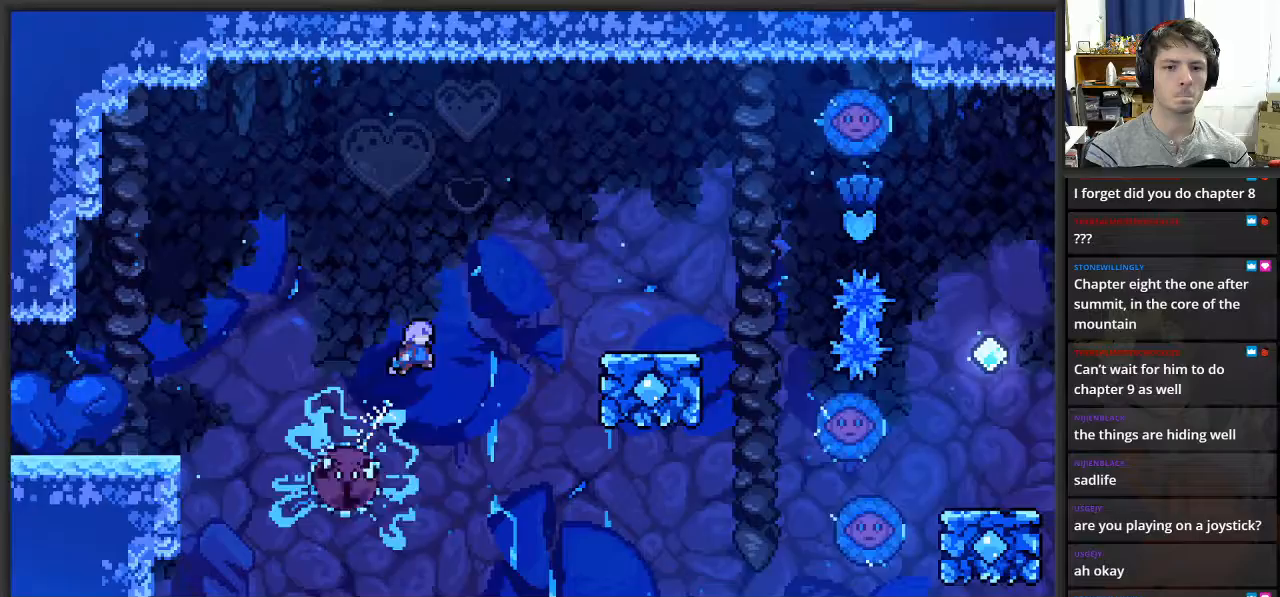
{"buttons": [], "left_stick": "right", "right_stick": "center", "events": []}
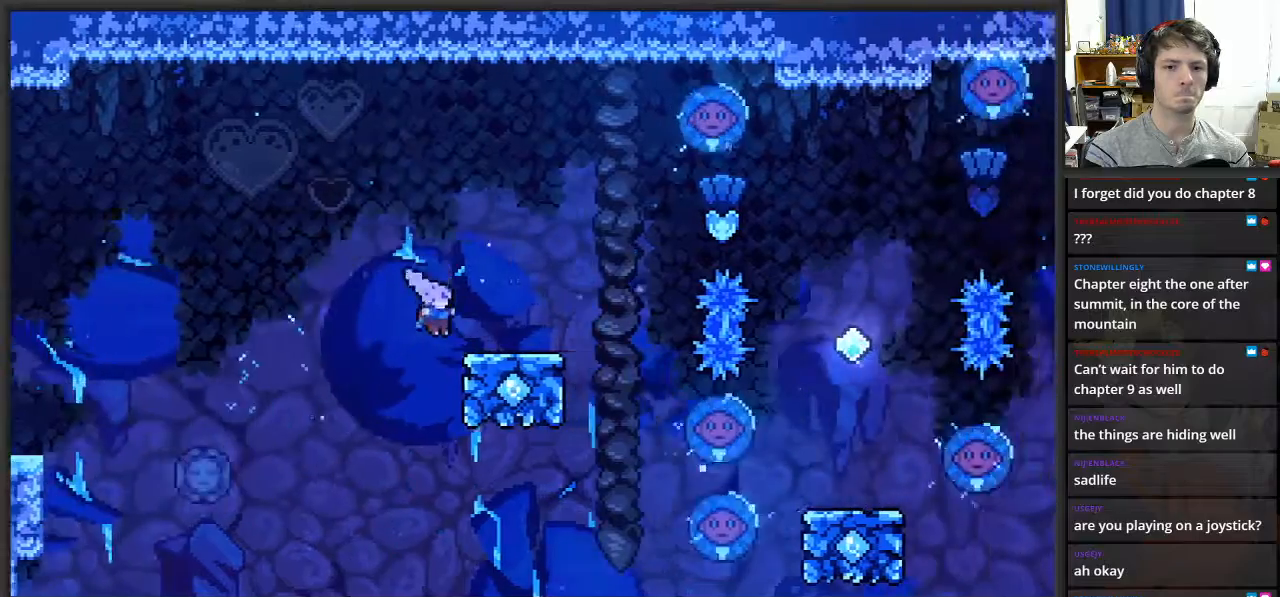
{"buttons": ["A", "L2"], "left_stick": "up-right", "right_stick": "center", "events": [[317, "L2", "down"], [333, "left_stick", "up-right"], [467, "A", "down"]]}
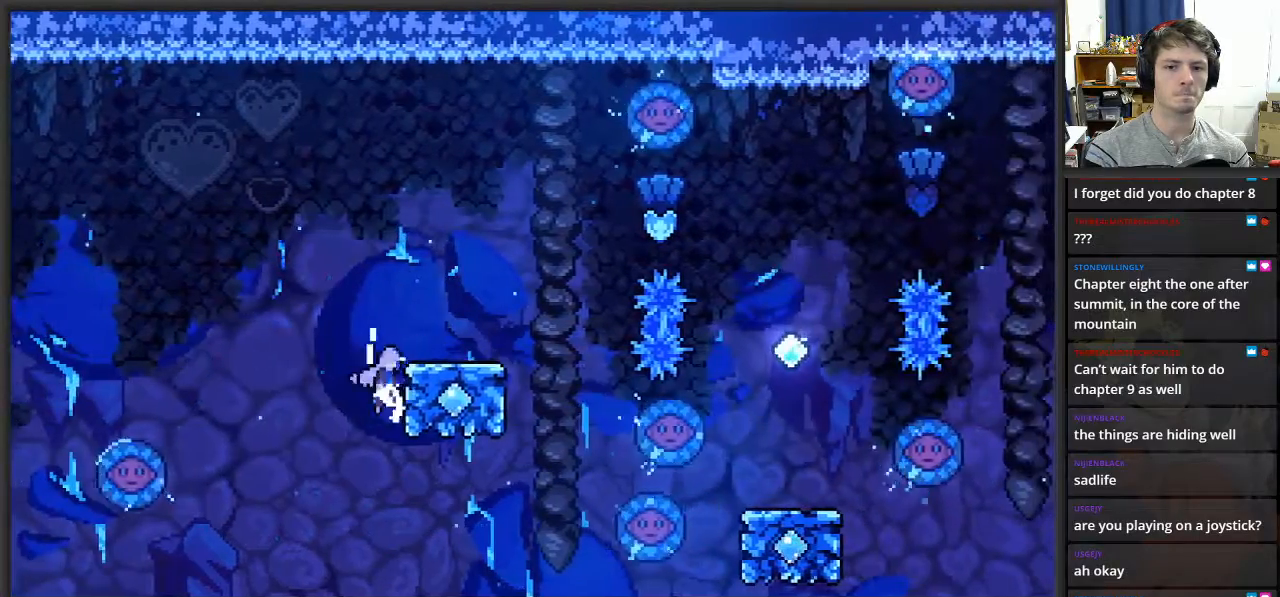
{"buttons": [], "left_stick": "up-right", "right_stick": "center", "events": [[133, "A", "up"], [350, "L2", "up"]]}
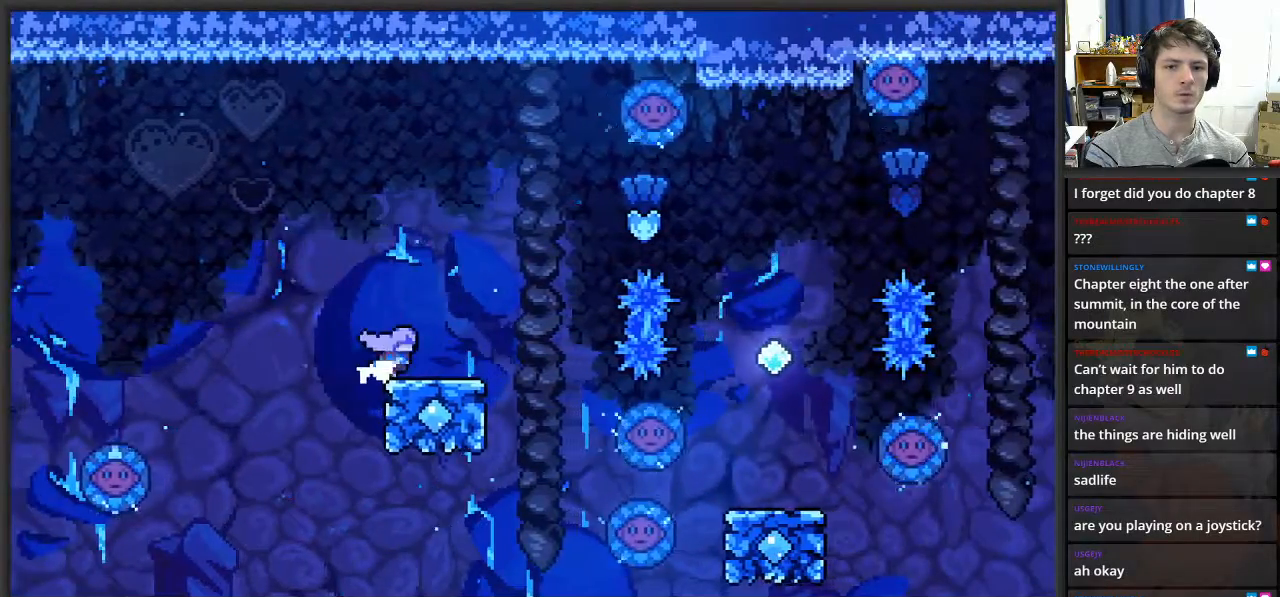
{"buttons": [], "left_stick": "up-right", "right_stick": "center", "events": [[50, "A", "down"], [367, "A", "up"]]}
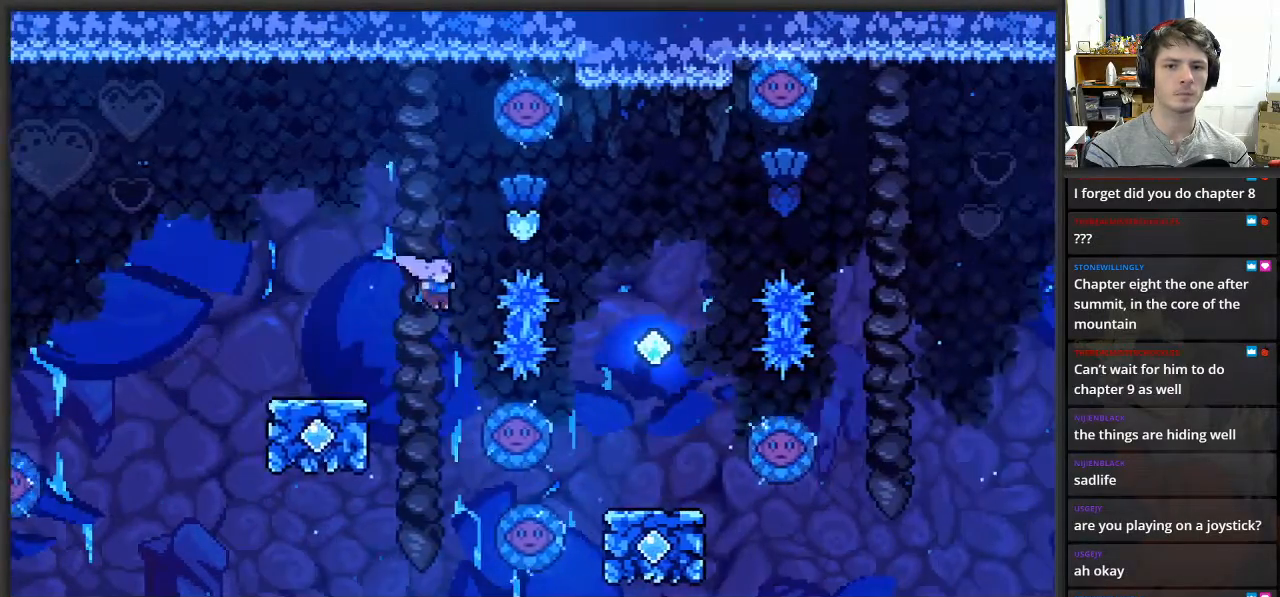
{"buttons": [], "left_stick": "up-right", "right_stick": "center", "events": [[50, "X", "down"], [150, "X", "up"]]}
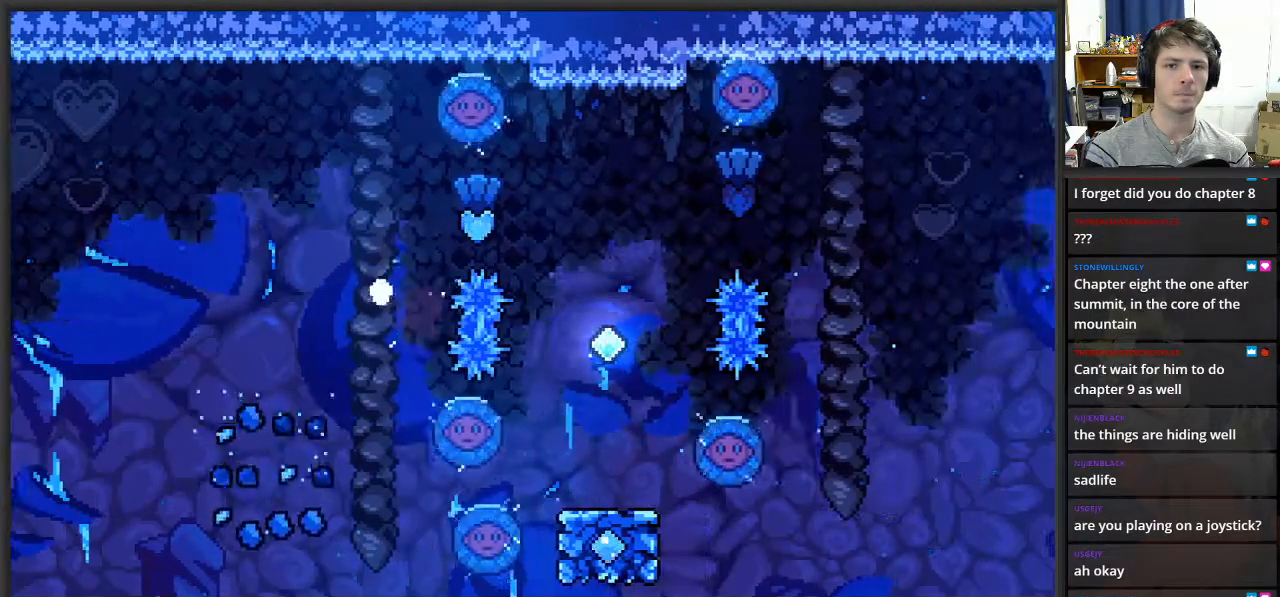
{"buttons": [], "left_stick": "center", "right_stick": "center", "events": [[133, "left_stick", "center"]]}
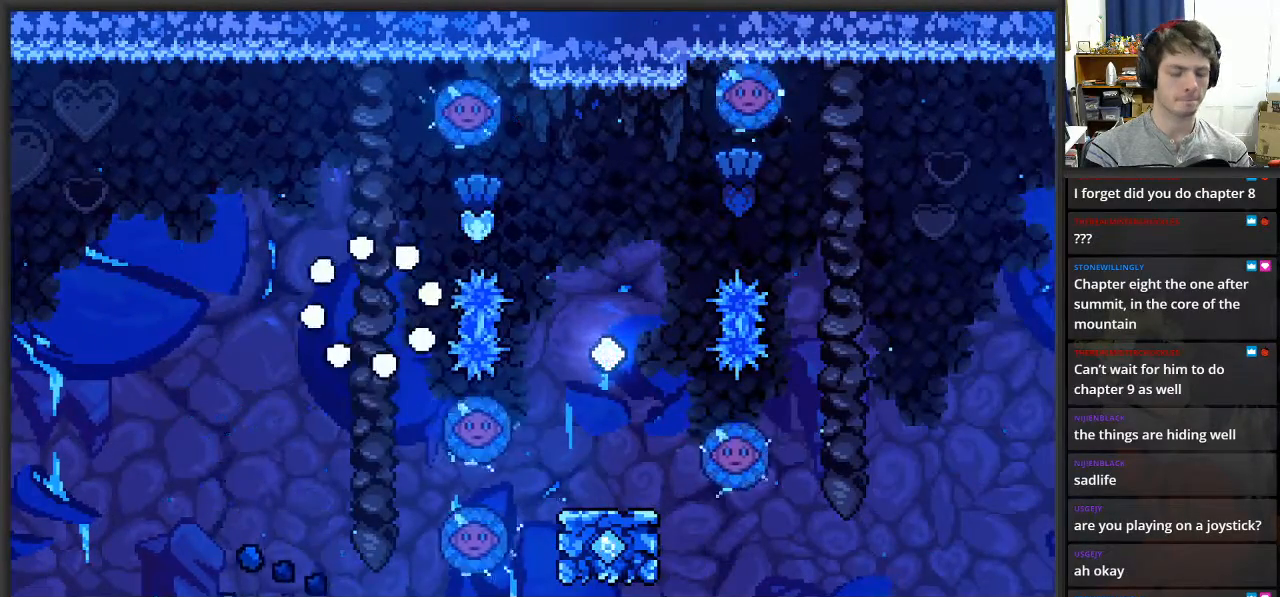
{"buttons": [], "left_stick": "center", "right_stick": "center", "events": []}
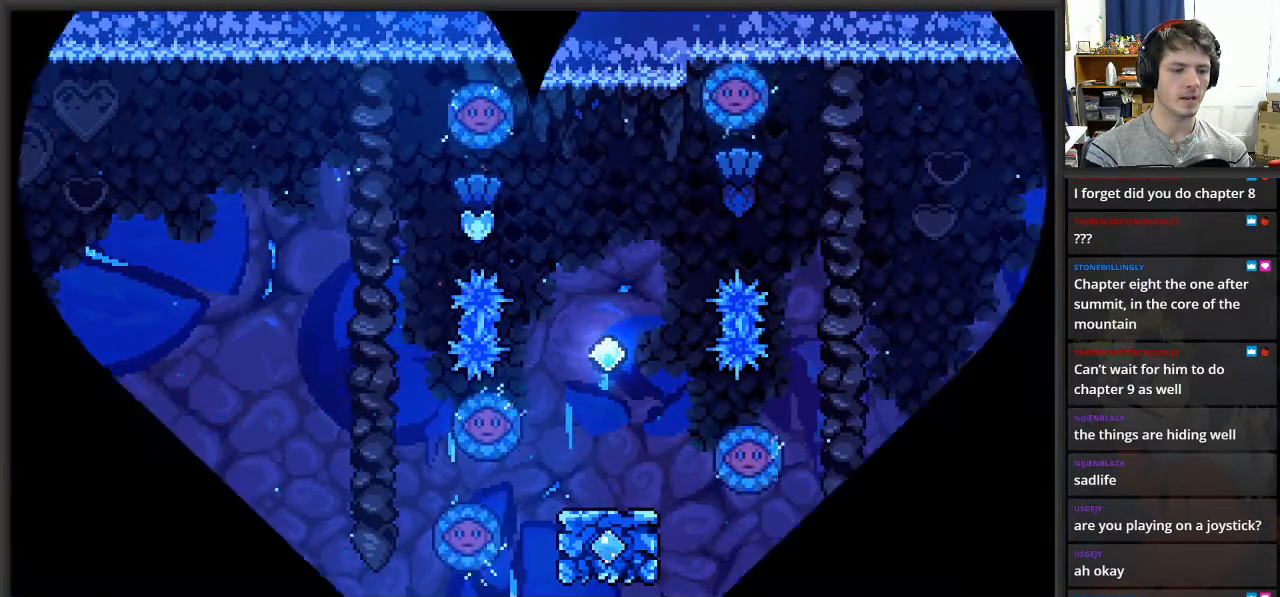
{"buttons": [], "left_stick": "right", "right_stick": "center", "events": [[433, "left_stick", "right"]]}
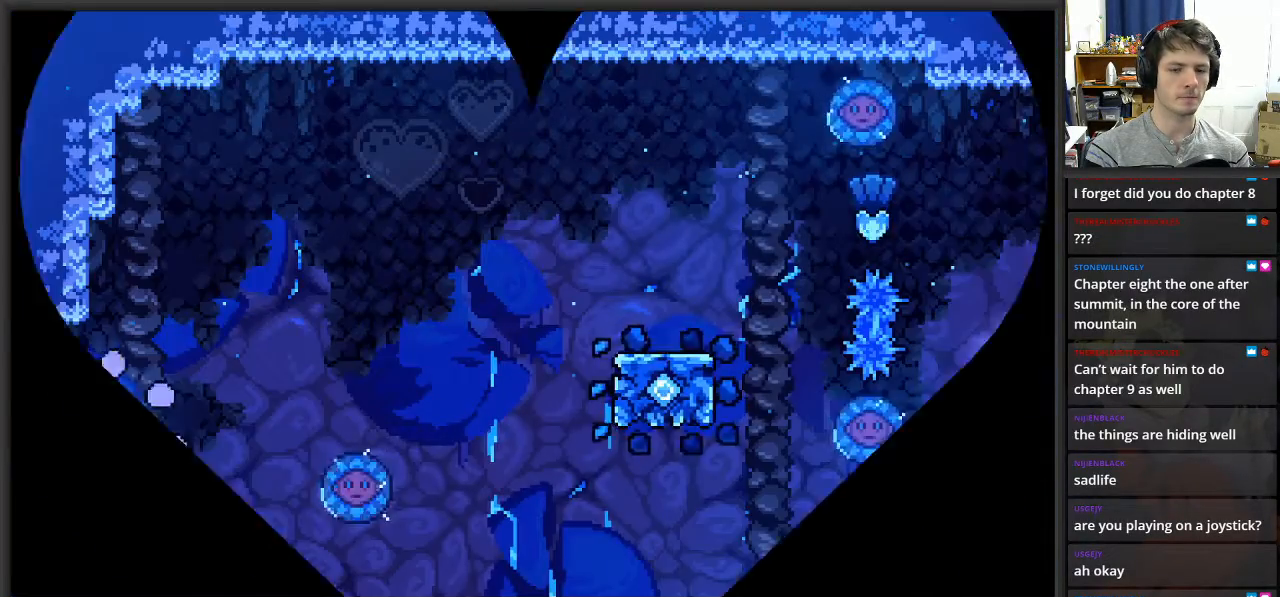
{"buttons": [], "left_stick": "right", "right_stick": "center", "events": []}
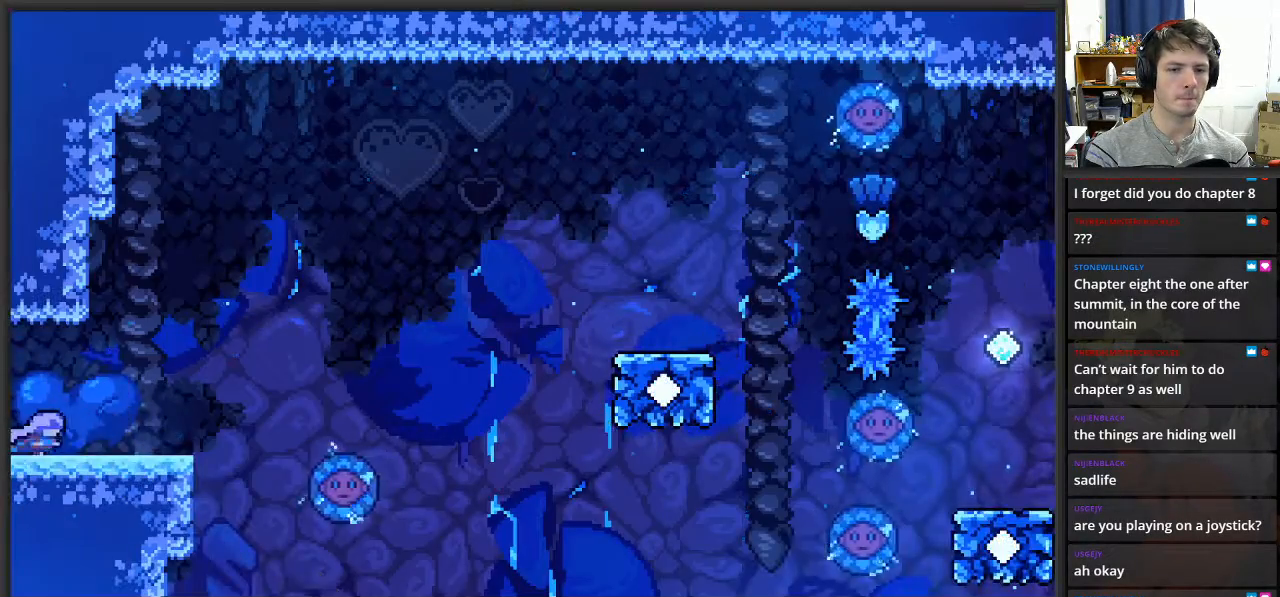
{"buttons": [], "left_stick": "right", "right_stick": "center", "events": []}
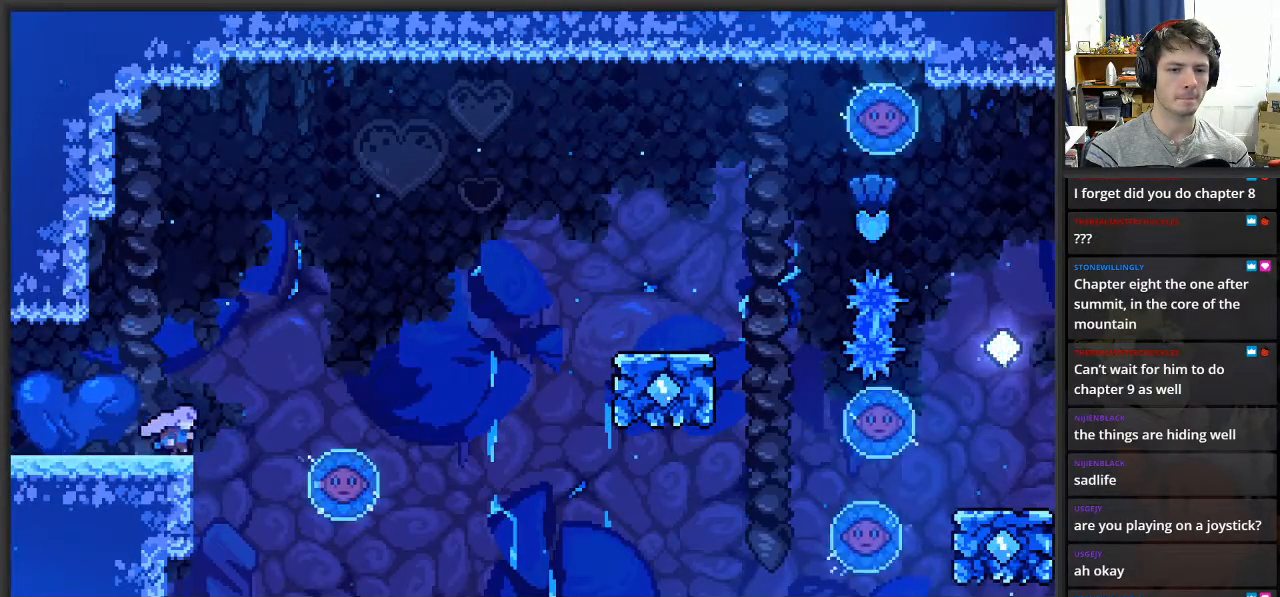
{"buttons": ["A"], "left_stick": "right", "right_stick": "center", "events": [[33, "A", "down"]]}
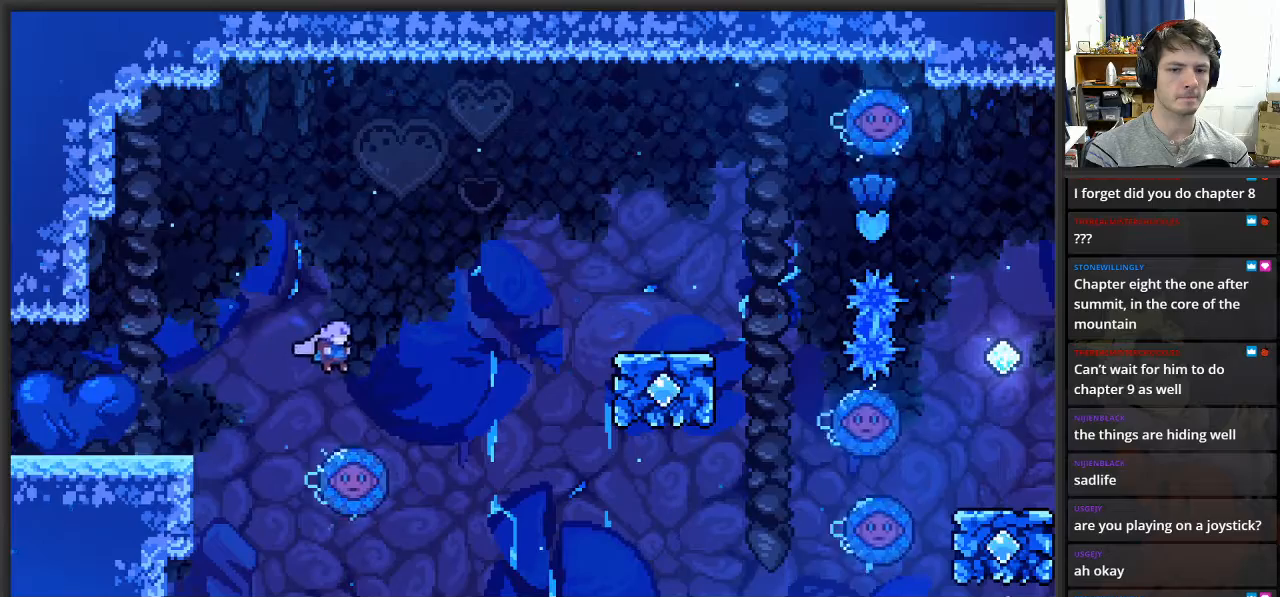
{"buttons": [], "left_stick": "right", "right_stick": "center", "events": [[100, "A", "up"]]}